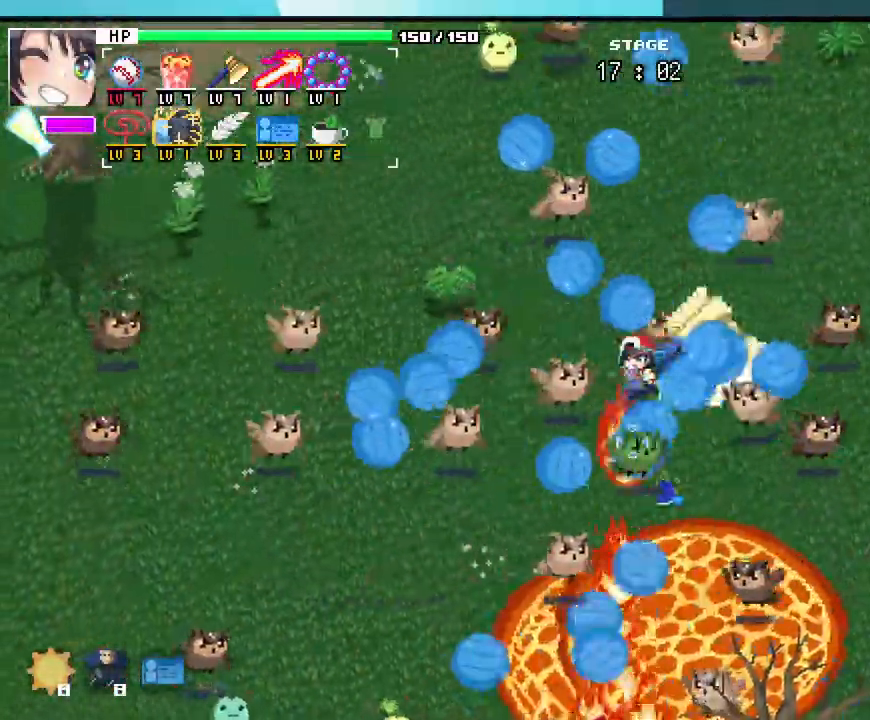
Gameplay with keyboard and mouse; each line is a JSON object with the keys and mouse buttons held at the frame after it. "events" lists presses ("down") and releases ("up") of ".", "/", "0", "1", "2", "3", "4", "5", "6", "7", "8", "9", "a", "alt_l", "alt_r", "b", "backslash", "backspace", "c", "caps_lock", "comma", "ctrl_l", "ctrl_r", "d", "e", "equals", "escape", "f", "f1", "f10", "f11", "f12", "f2", "f3", "f4", "f5", "f6", "f7", "f8", "f9", "g", "h", "i", "j", "k", "l", "lbracket", "m", "minus", "n", "o", "p", "q", "quote", "r", "rbracket", "return", "s", "semicolon", "shift_l", "shift_r", "space", "super_l", "super_r", "t", "tab", "tilde", "u", "v", "w", "x", "y", "z", "mouse_left", "mouse_wheel", "mouse_right", "mouse_mb4" and "mouse_mb5" between this image and that frame as [ms after this image, input, new state], when the widget could be followed in between. "mouse_left", "mouse_wheel", "mouse_right", "mouse_mb4", "mouse_mb5" = the "left", "wheel", "right", "mb4", "mb5" buttons of the "mouse" list. No other keys are recorded. "wheel" means that the mouse wheel is clicked or scrolled. Not read: mouse_move.
{"keys": ["a", "w"], "mouse": []}
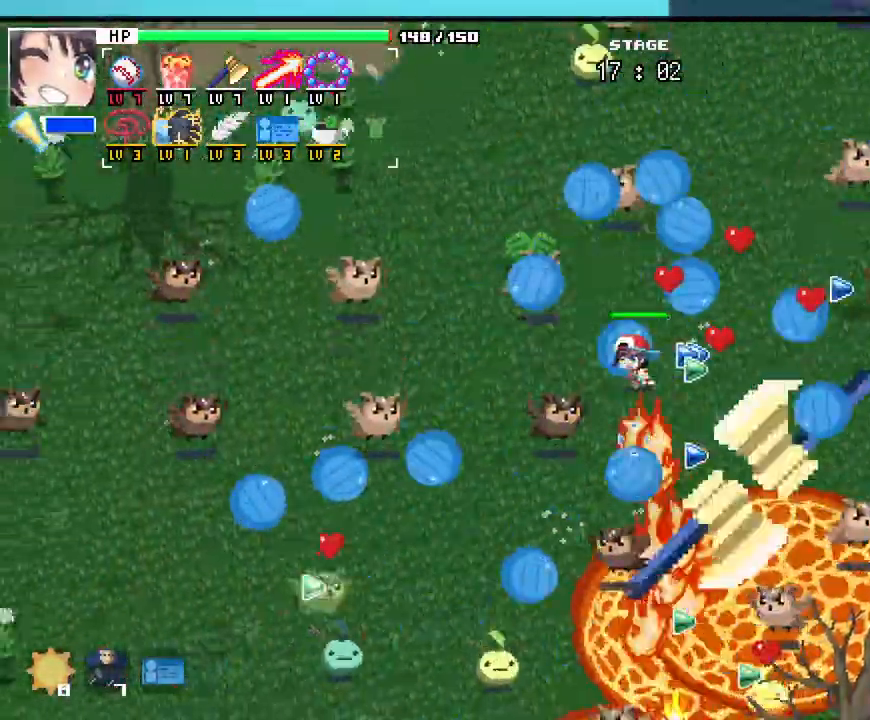
{"keys": ["d"], "mouse": ["mb4", "mb5"]}
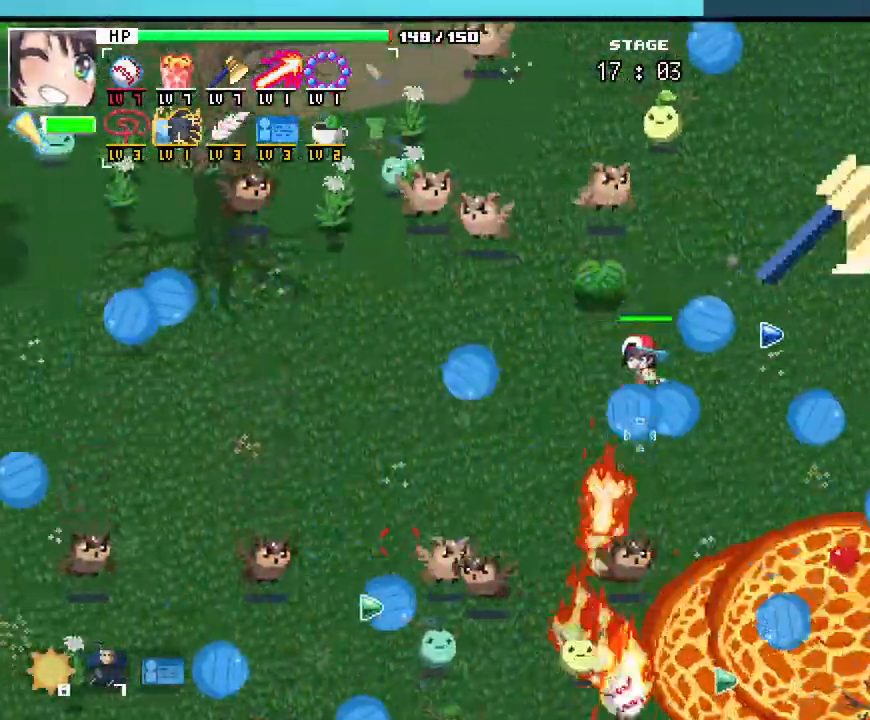
{"keys": ["d"], "mouse": []}
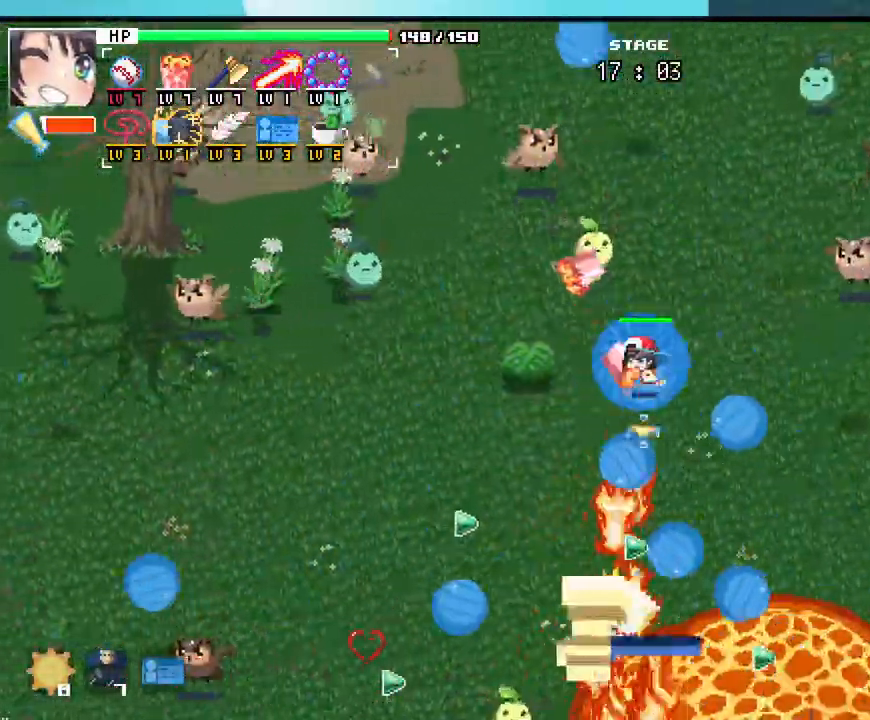
{"keys": ["d", "s"], "mouse": []}
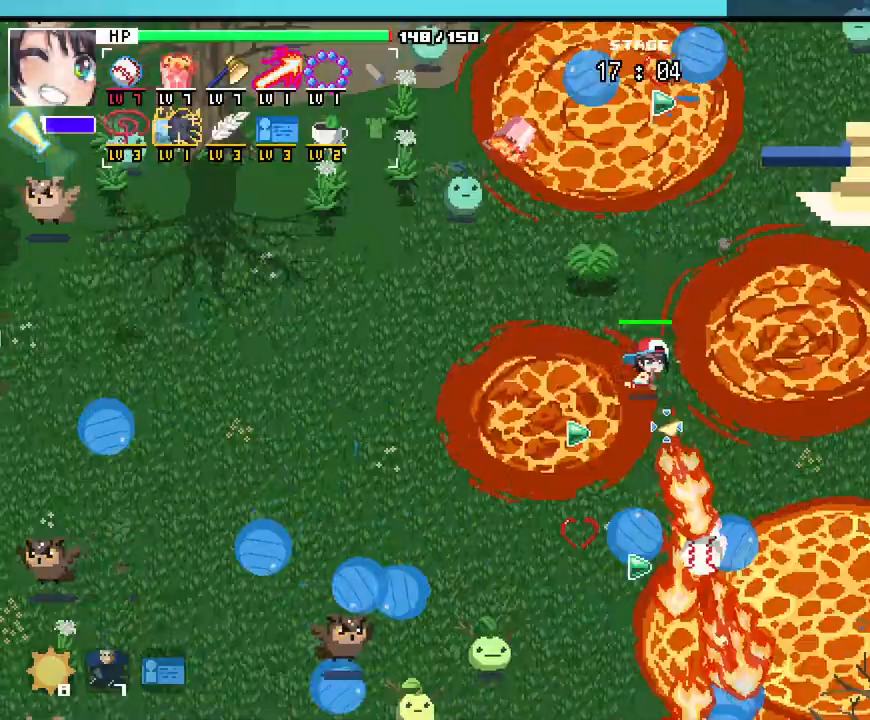
{"keys": ["d", "s"], "mouse": [], "events": [[67, "s", "up"], [267, "mouse_left", "down"], [350, "mouse_wheel", "down"], [383, "mouse_left", "up"], [383, "mouse_wheel", "up"], [383, "s", "down"]]}
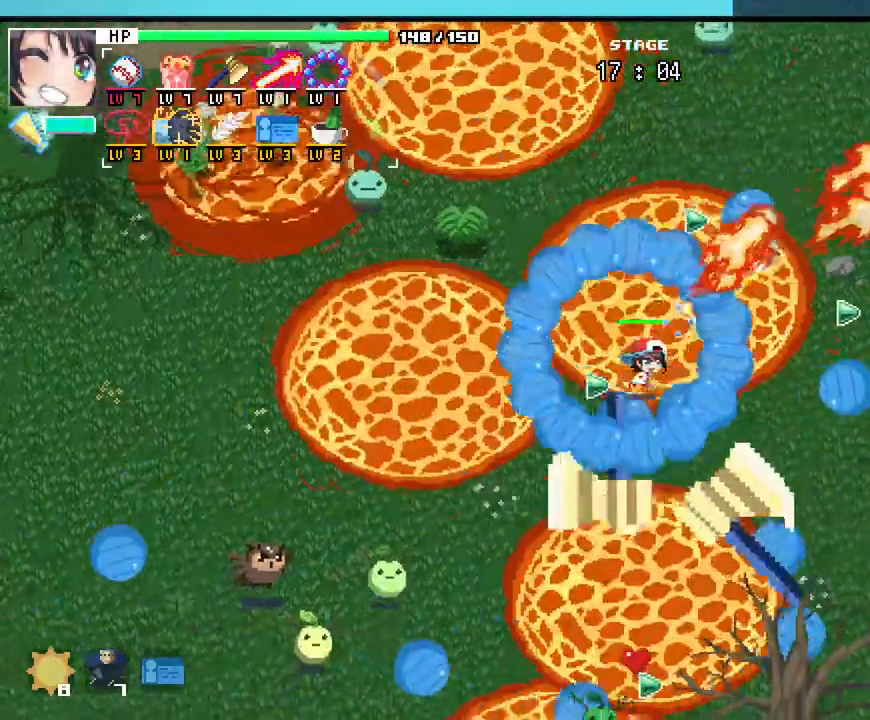
{"keys": ["d", "w"], "mouse": [], "events": [[17, "d", "up"], [250, "d", "down"], [333, "s", "up"], [450, "w", "down"]]}
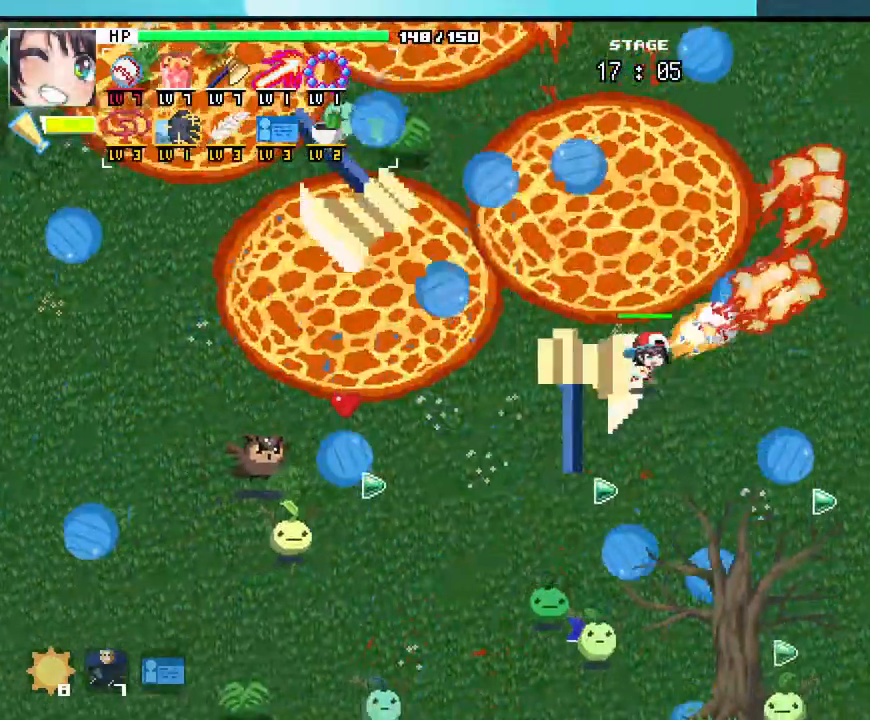
{"keys": ["a", "s"], "mouse": [], "events": [[33, "a", "down"], [50, "d", "up"], [150, "w", "up"], [317, "s", "down"]]}
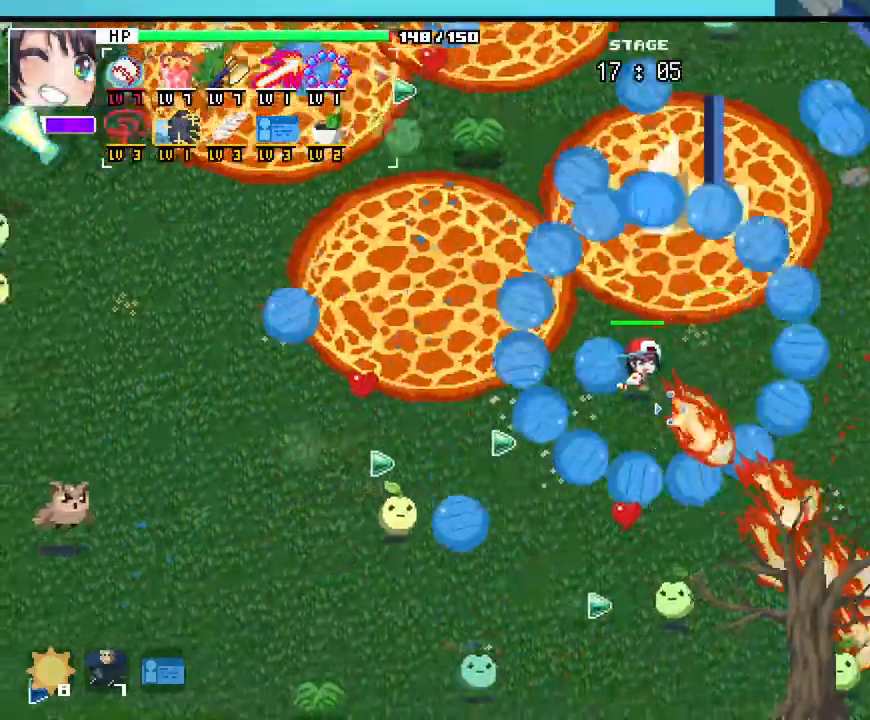
{"keys": ["d"], "mouse": []}
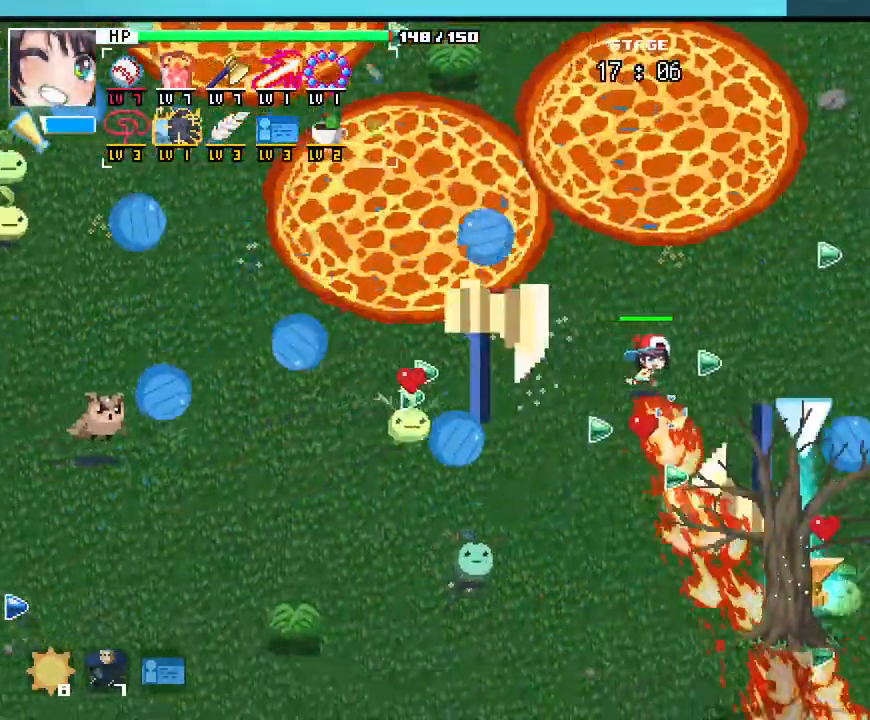
{"keys": ["d", "s"], "mouse": [], "events": [[83, "w", "down"], [183, "a", "down"], [233, "d", "up"], [333, "w", "up"], [417, "d", "down"], [433, "s", "down"], [467, "a", "up"]]}
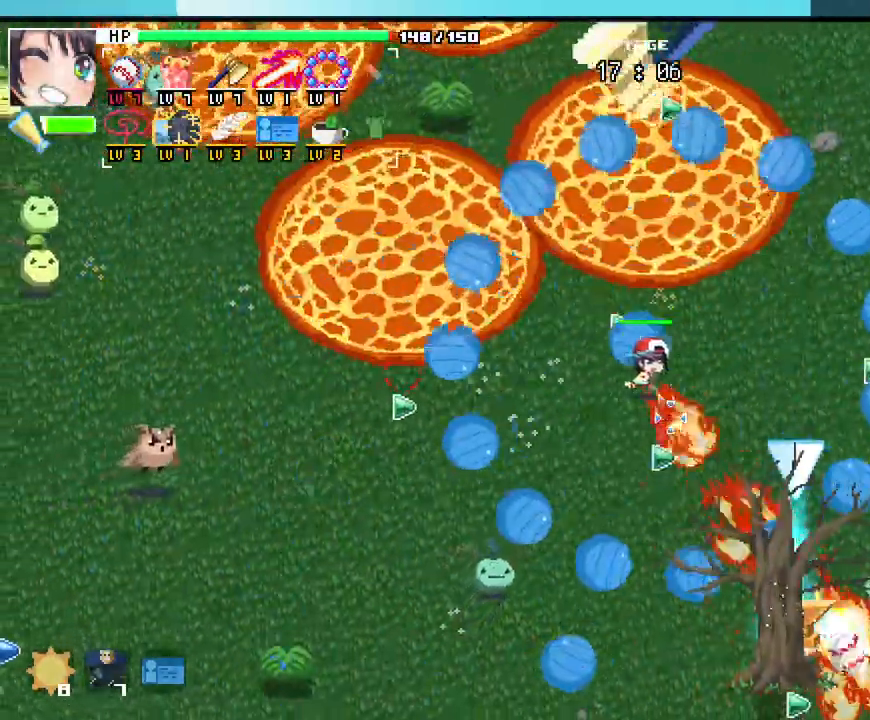
{"keys": ["d", "s"], "mouse": [], "events": [[117, "d", "up"], [433, "d", "down"]]}
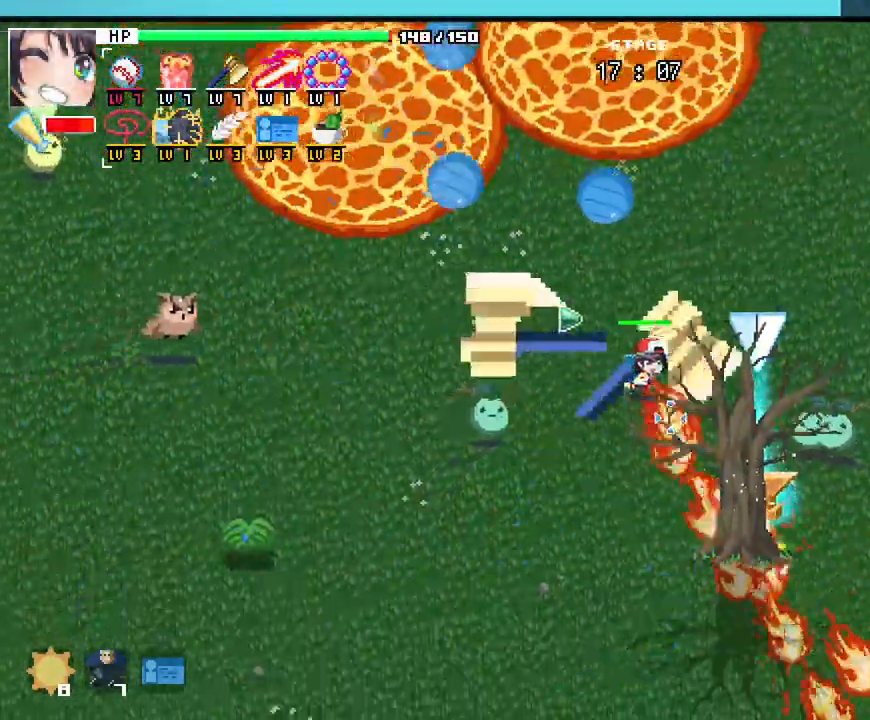
{"keys": ["d", "s"], "mouse": [], "events": []}
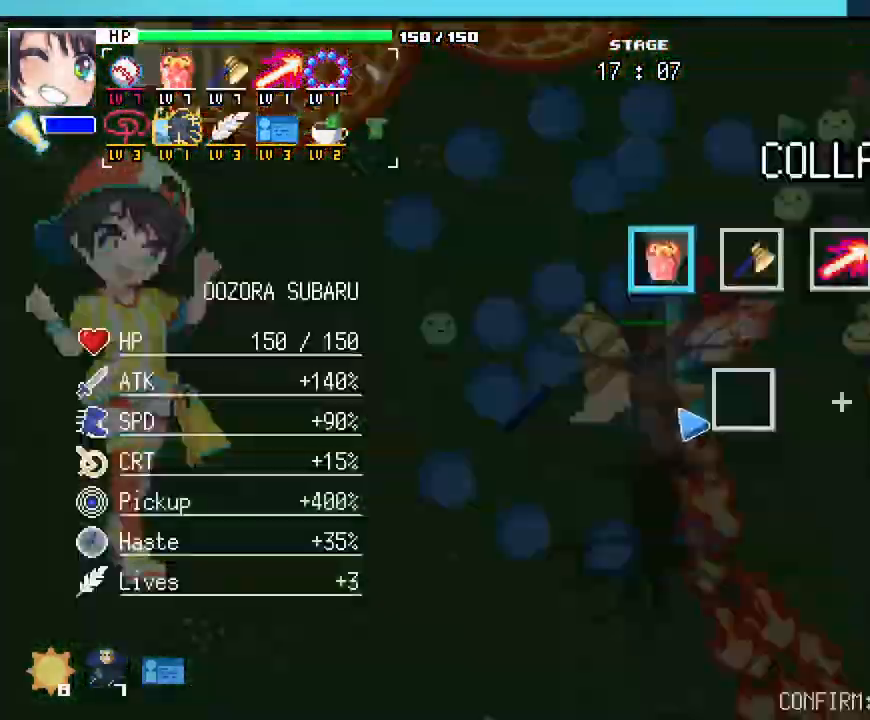
{"keys": [], "mouse": [], "events": [[50, "s", "up"], [183, "d", "up"]]}
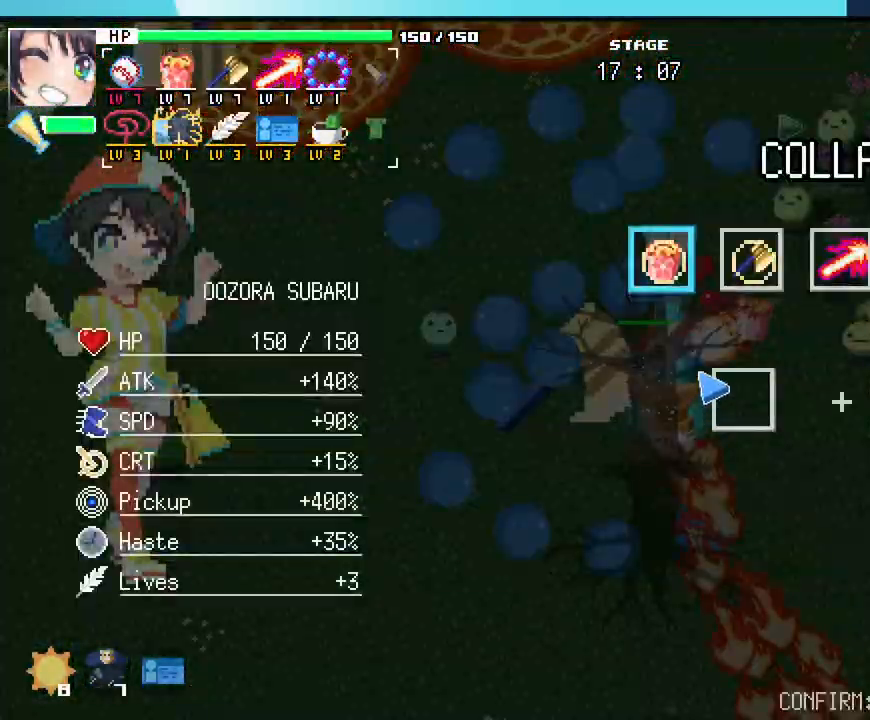
{"keys": [], "mouse": [], "events": []}
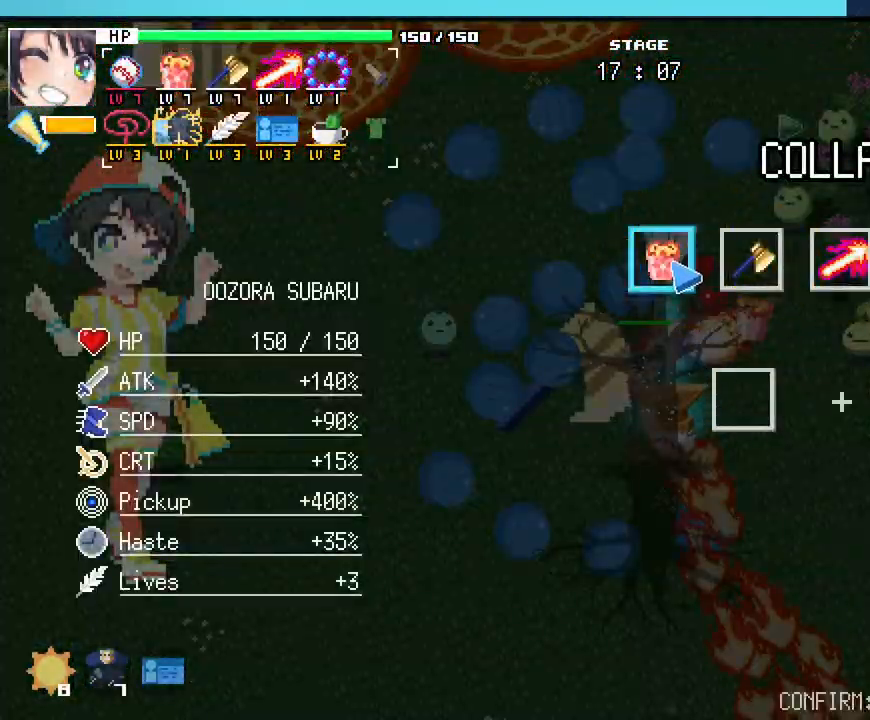
{"keys": [], "mouse": [], "events": [[17, "mouse_left", "down"], [133, "mouse_left", "up"], [333, "mouse_left", "down"], [433, "mouse_left", "up"]]}
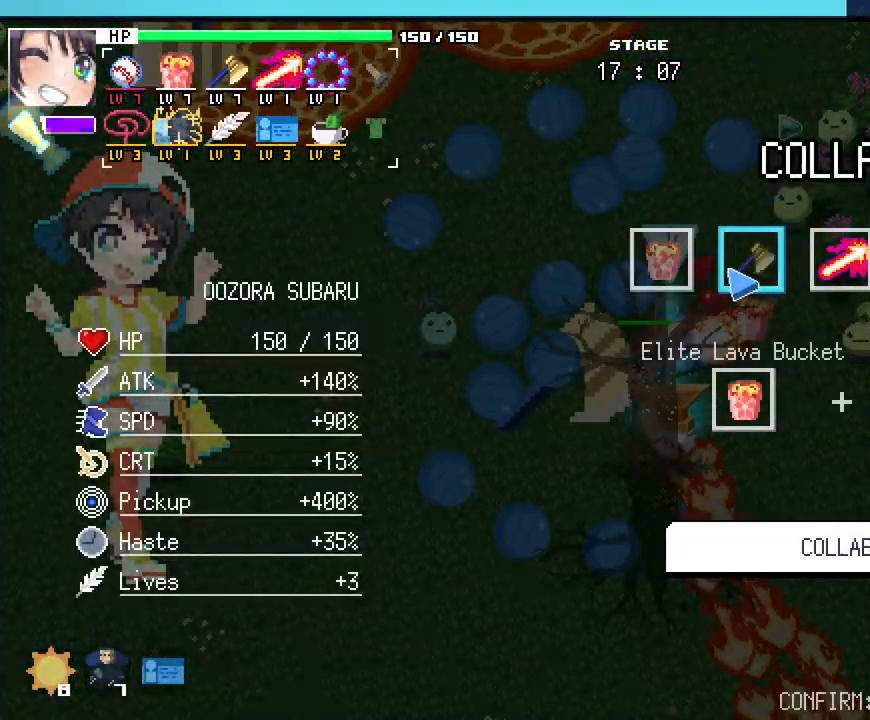
{"keys": [], "mouse": [], "events": []}
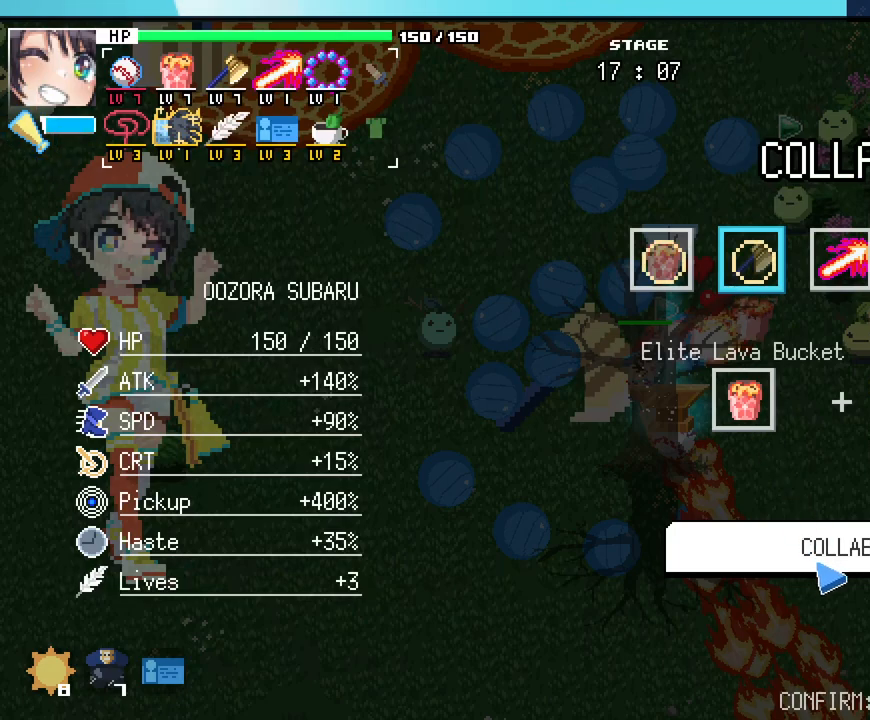
{"keys": [], "mouse": [], "events": [[67, "mouse_left", "down"], [150, "mouse_left", "up"], [433, "mouse_left", "down"], [500, "mouse_left", "up"]]}
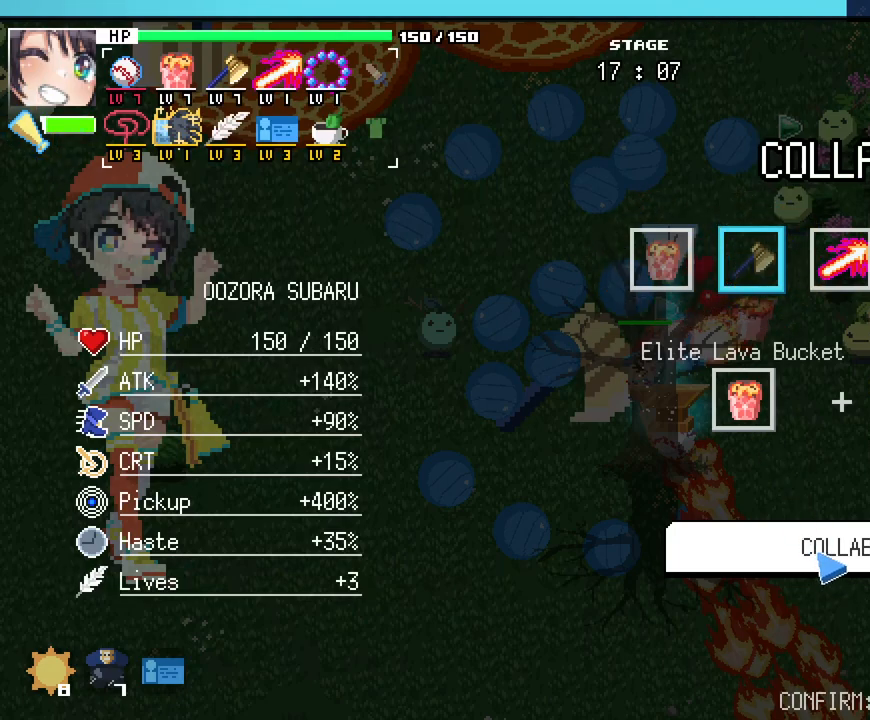
{"keys": [], "mouse": [], "events": []}
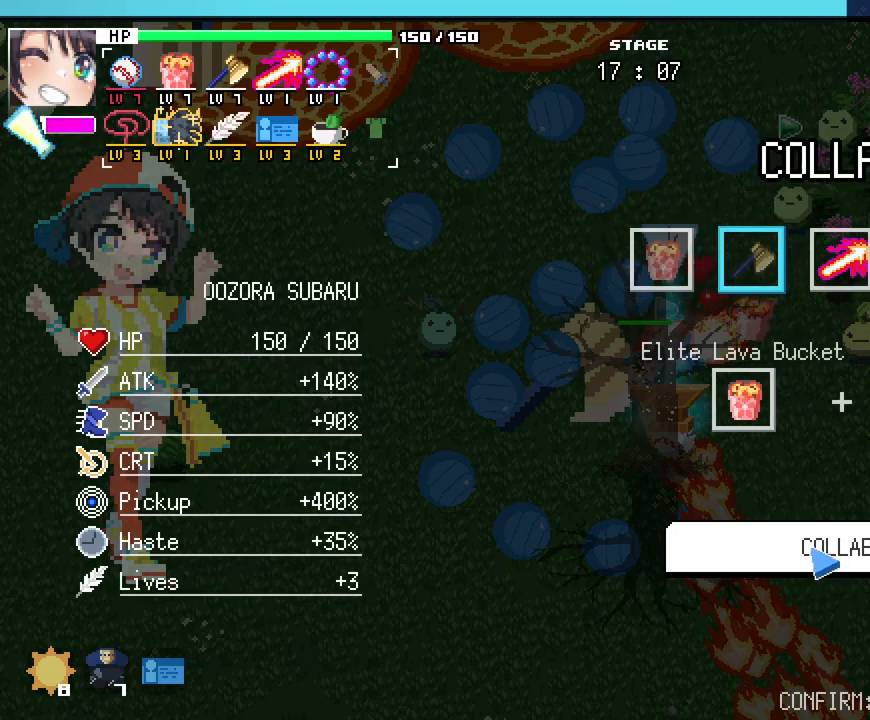
{"keys": [], "mouse": [], "events": [[67, "mouse_left", "down"], [150, "mouse_left", "up"]]}
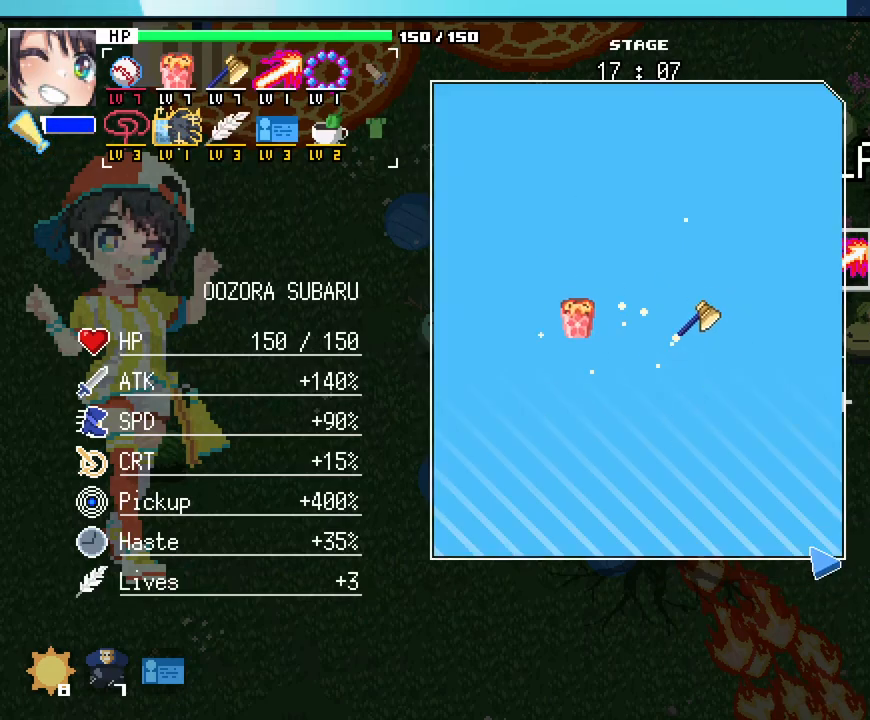
{"keys": [], "mouse": [], "events": []}
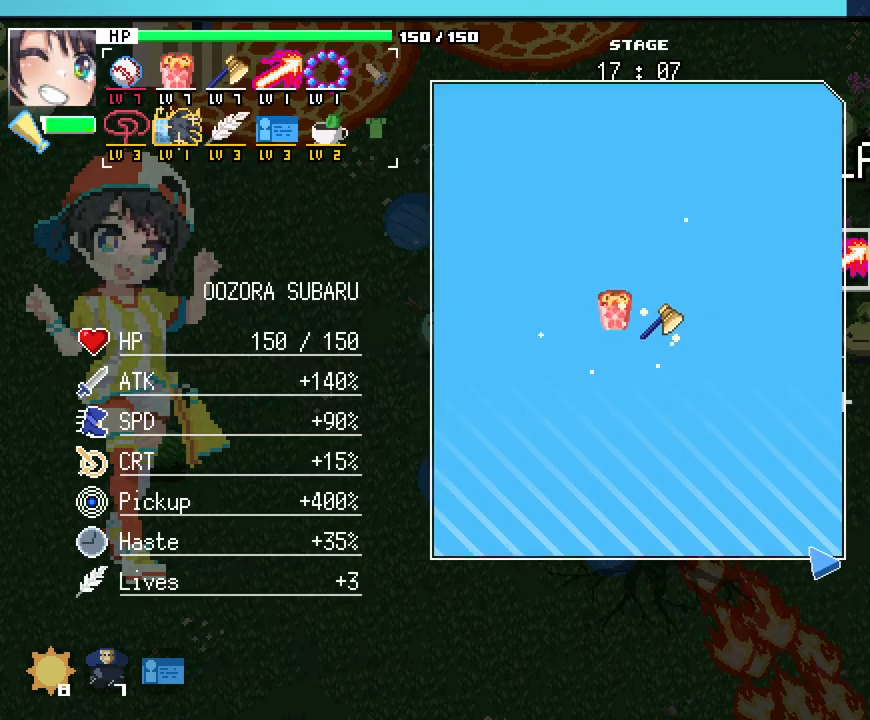
{"keys": [], "mouse": [], "events": []}
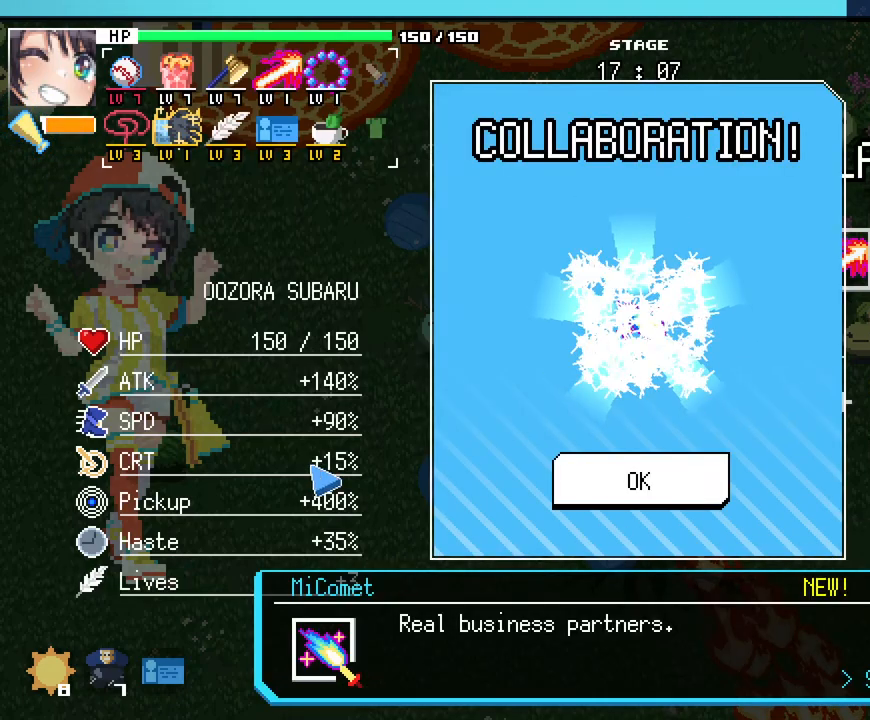
{"keys": [], "mouse": [], "events": []}
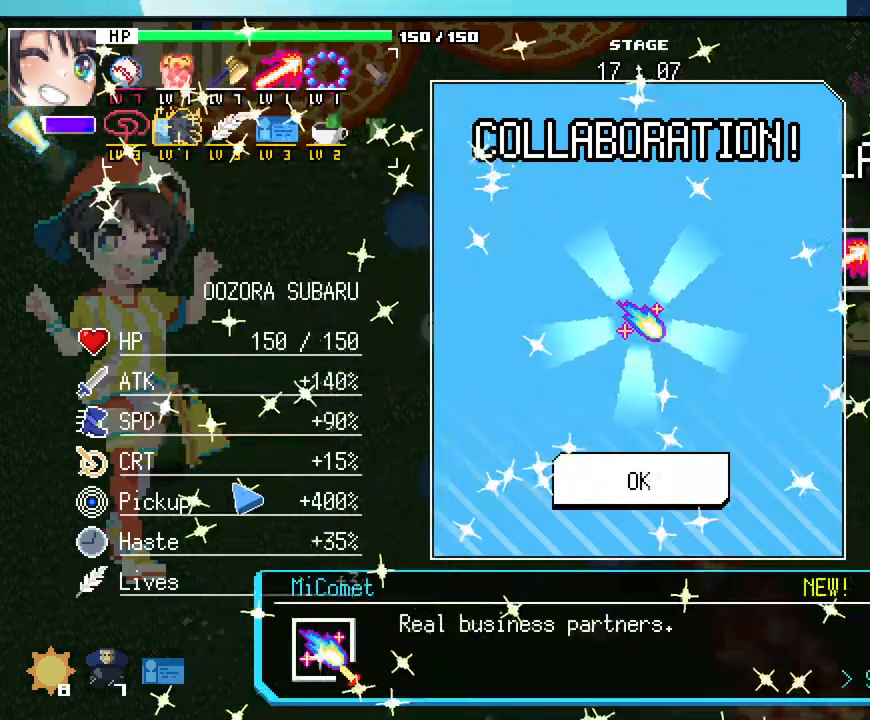
{"keys": [], "mouse": []}
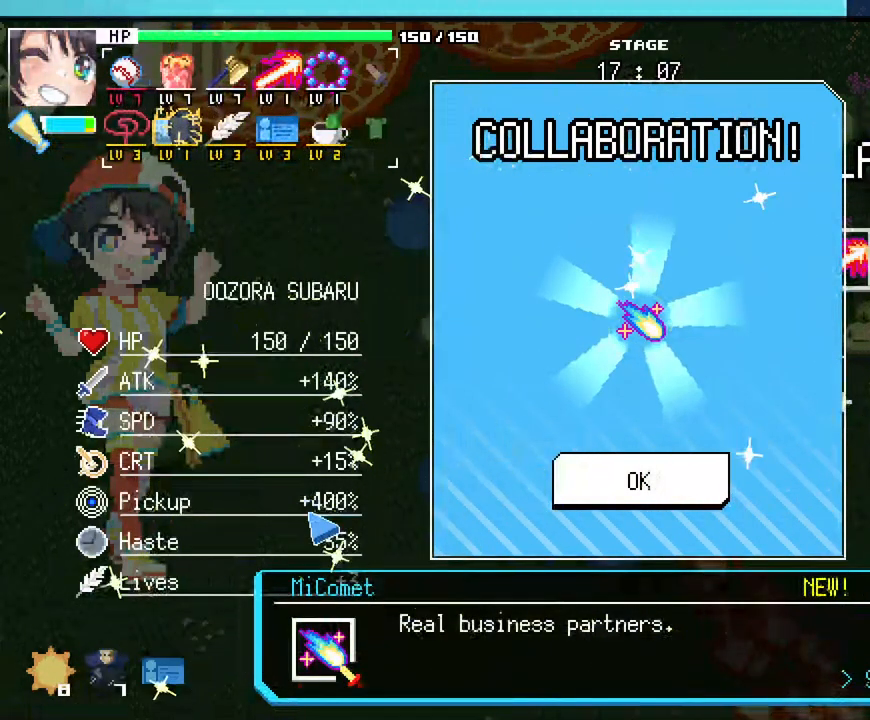
{"keys": [], "mouse": [], "events": []}
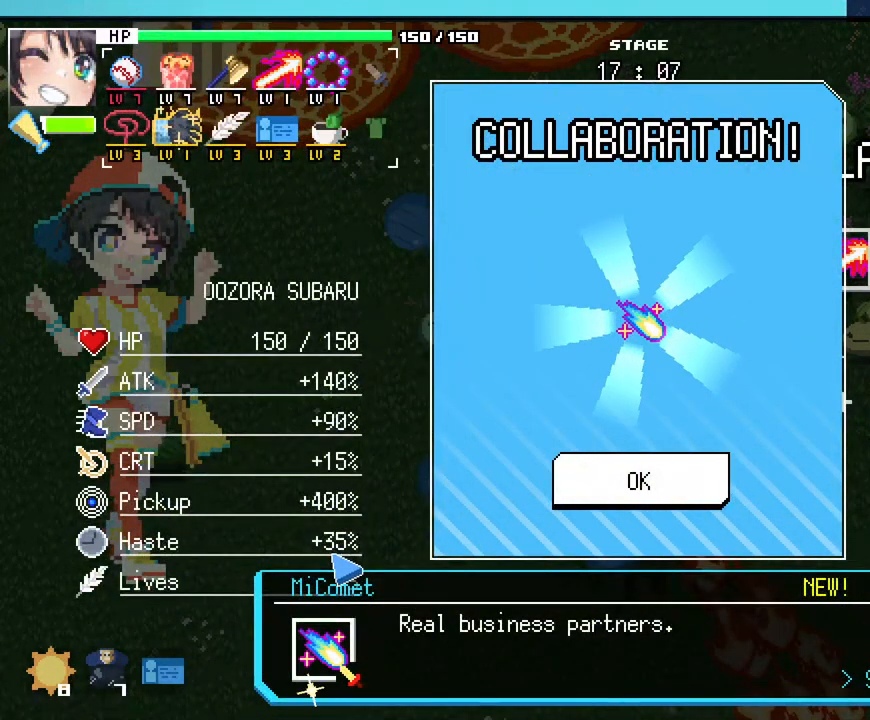
{"keys": [], "mouse": [], "events": []}
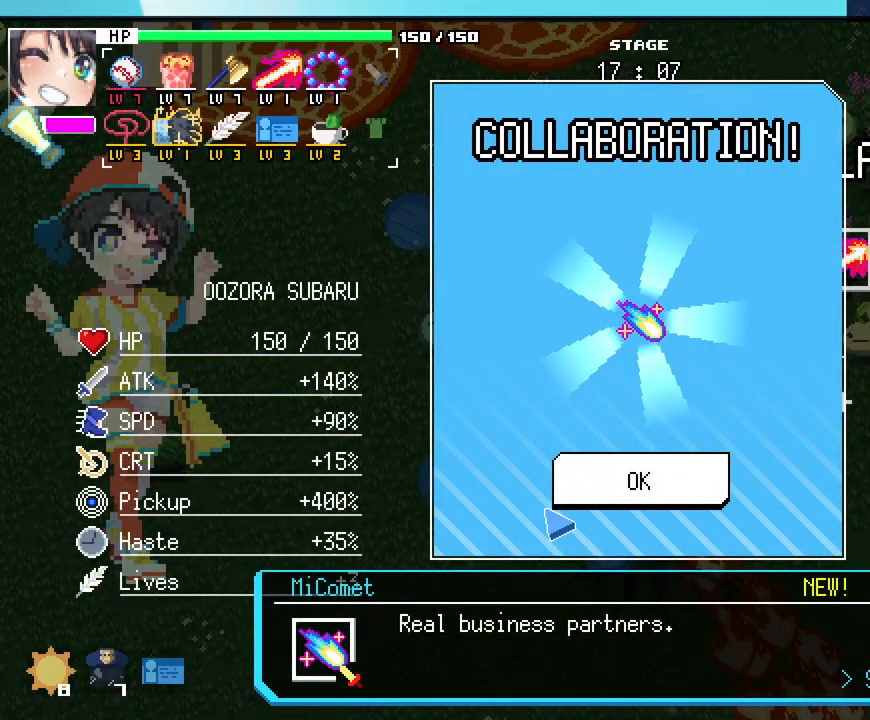
{"keys": [], "mouse": [], "events": []}
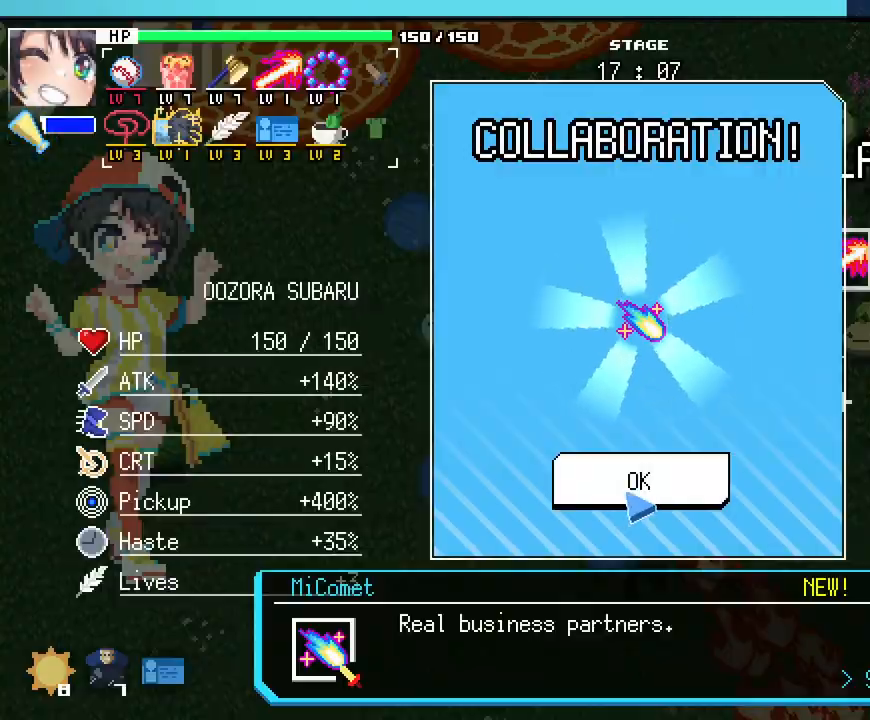
{"keys": [], "mouse": [], "events": [[50, "mouse_left", "down"], [150, "mouse_left", "up"]]}
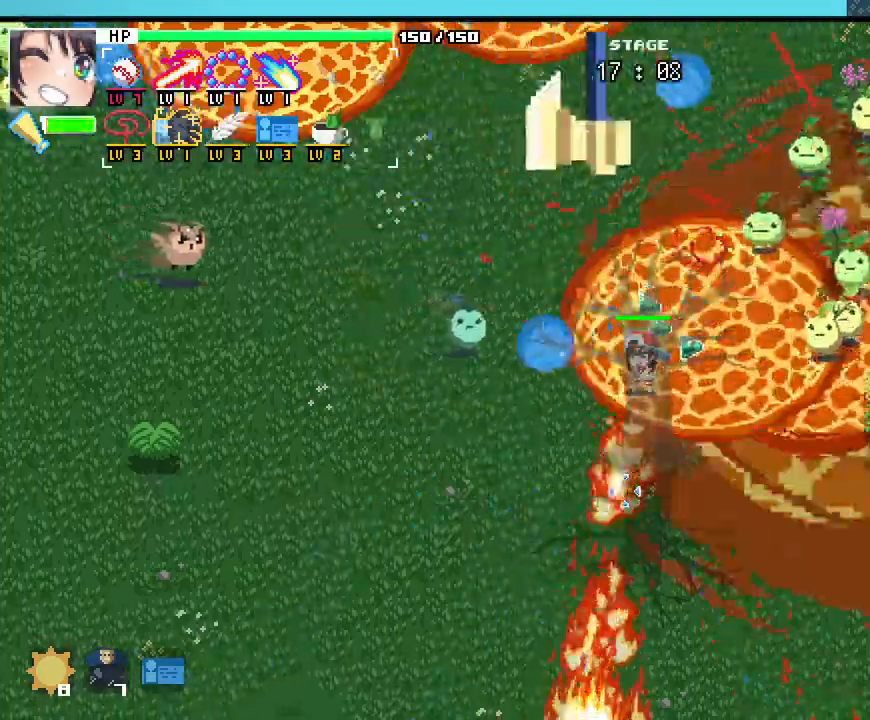
{"keys": ["d"], "mouse": [], "events": [[50, "s", "down"], [300, "d", "down"], [433, "s", "up"]]}
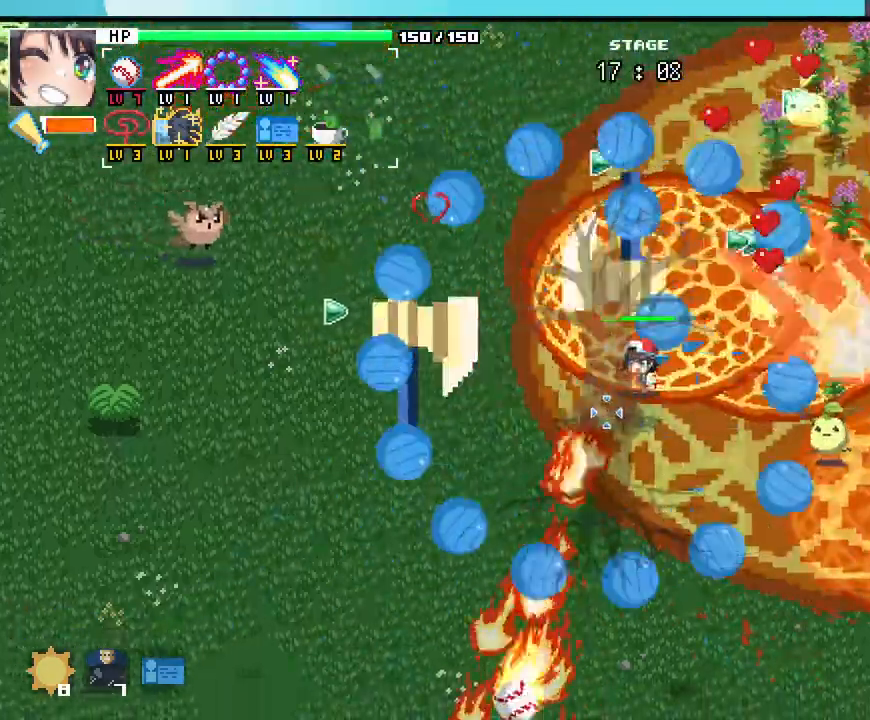
{"keys": ["s"], "mouse": [], "events": [[200, "s", "down"], [283, "d", "up"]]}
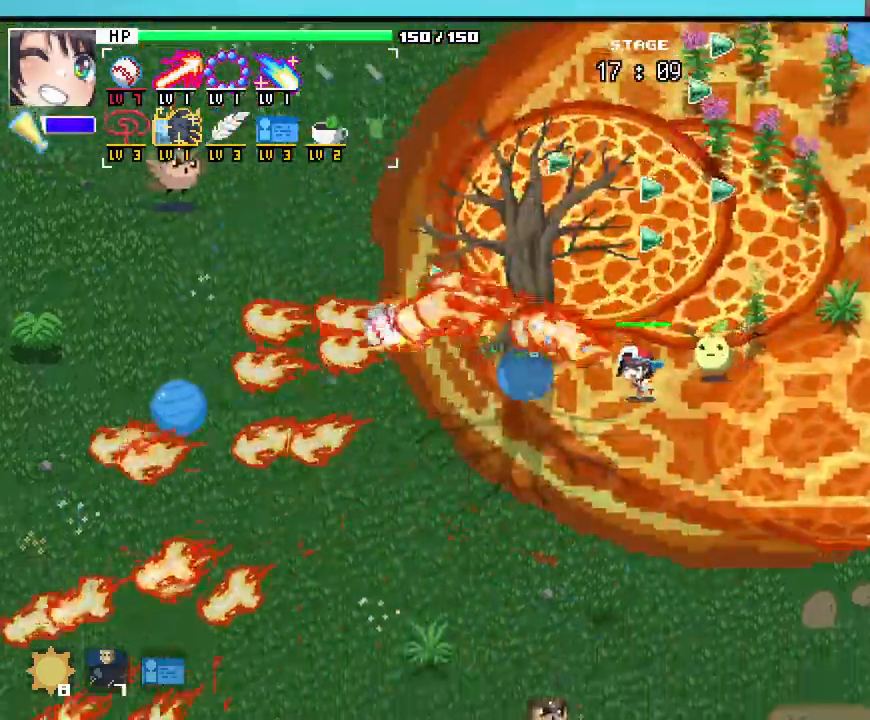
{"keys": ["a"], "mouse": [], "events": [[200, "a", "down"], [400, "s", "up"]]}